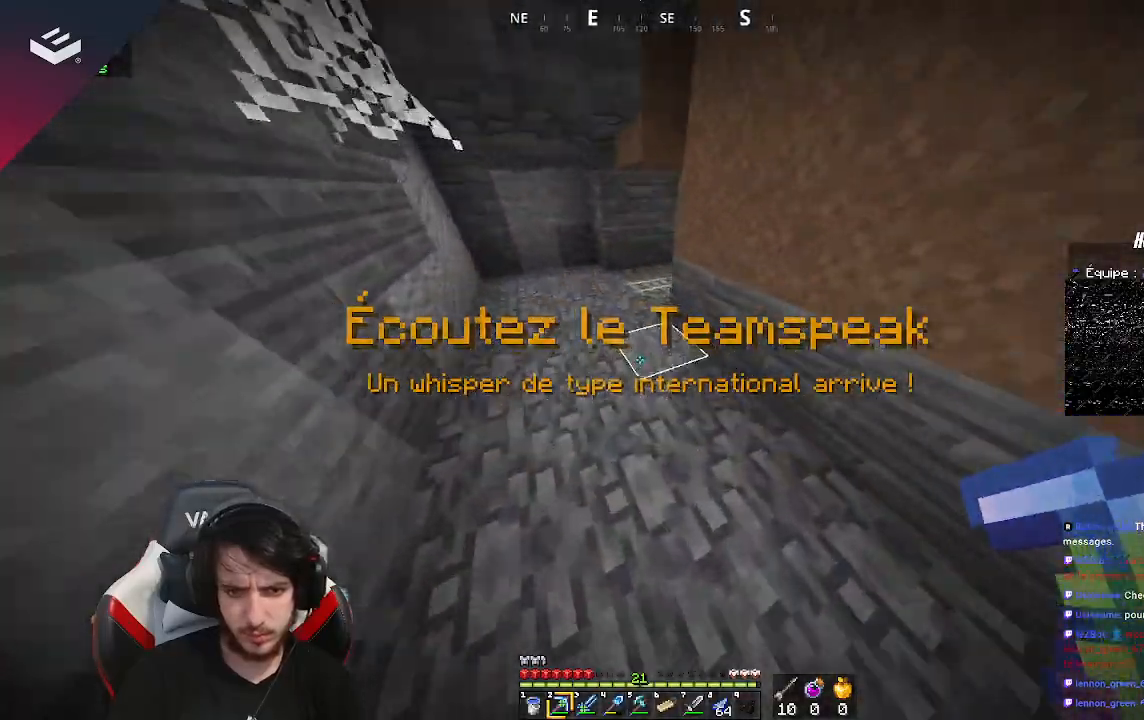
Gameplay with keyboard and mouse; each line is a JSON object with the keys and mouse buttons held at the frame after it. "events" lists presses ("down") and releases ("up") of "a", "d", "s", "space", "w", "mouse_left" and "mouse_right" between this image and that frame as [ms after this image, input, new state], when the widget could be followed in between. "mouse_left", "mouse_right" = the "left", "right" buttons of the "mouse" list. No other keys are recorded. Fast repeated clicks can show as one long hold. Mouse movement is not recorded.
{"keys": ["a", "w"], "mouse": [], "events": []}
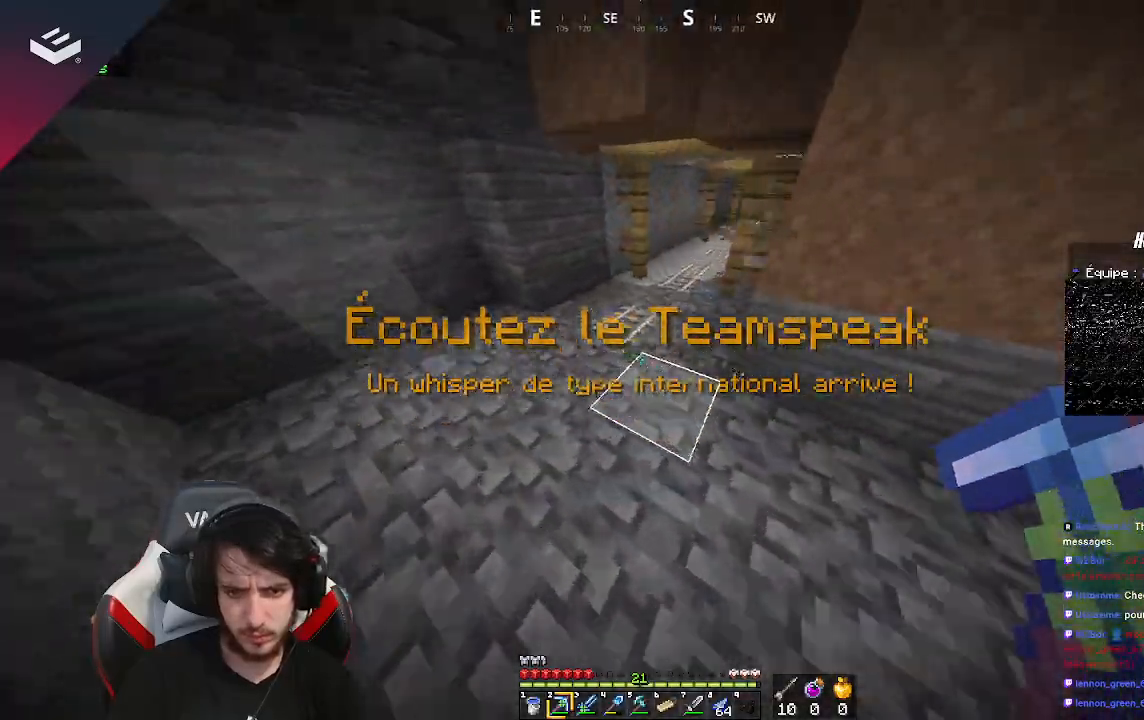
{"keys": ["w"], "mouse": [], "events": [[167, "a", "up"], [233, "mouse_left", "down"], [400, "mouse_left", "up"]]}
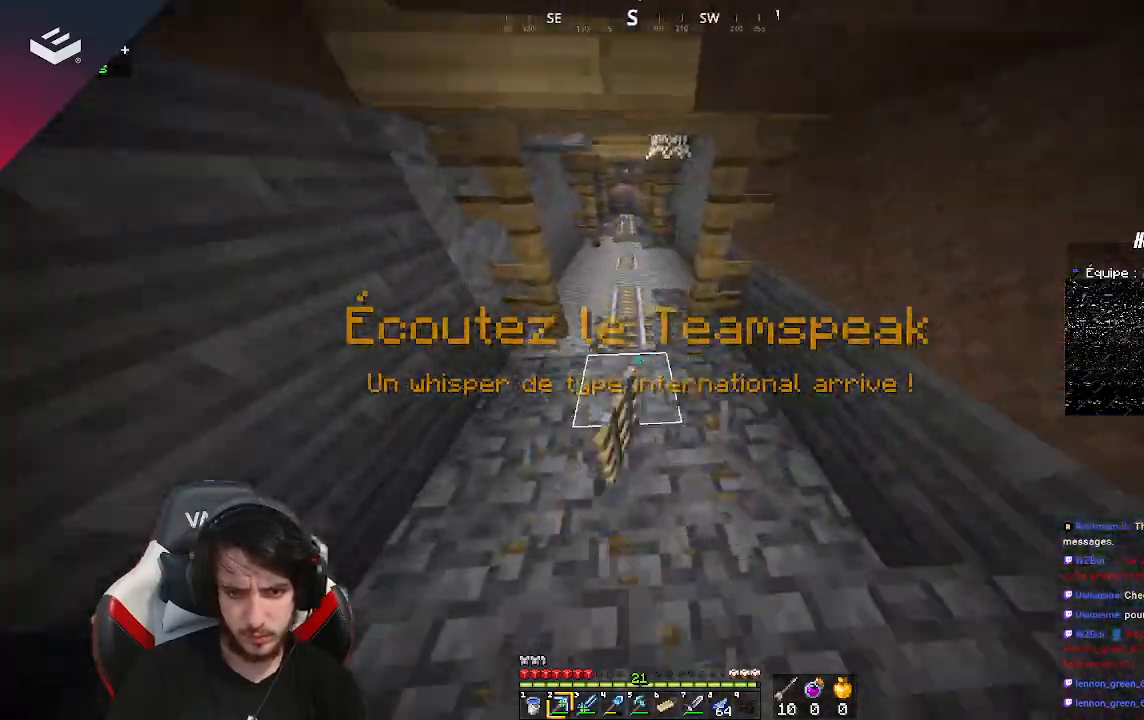
{"keys": ["w"], "mouse": [], "events": [[100, "mouse_left", "down"], [300, "mouse_left", "up"], [333, "mouse_left", "down"], [500, "mouse_left", "up"]]}
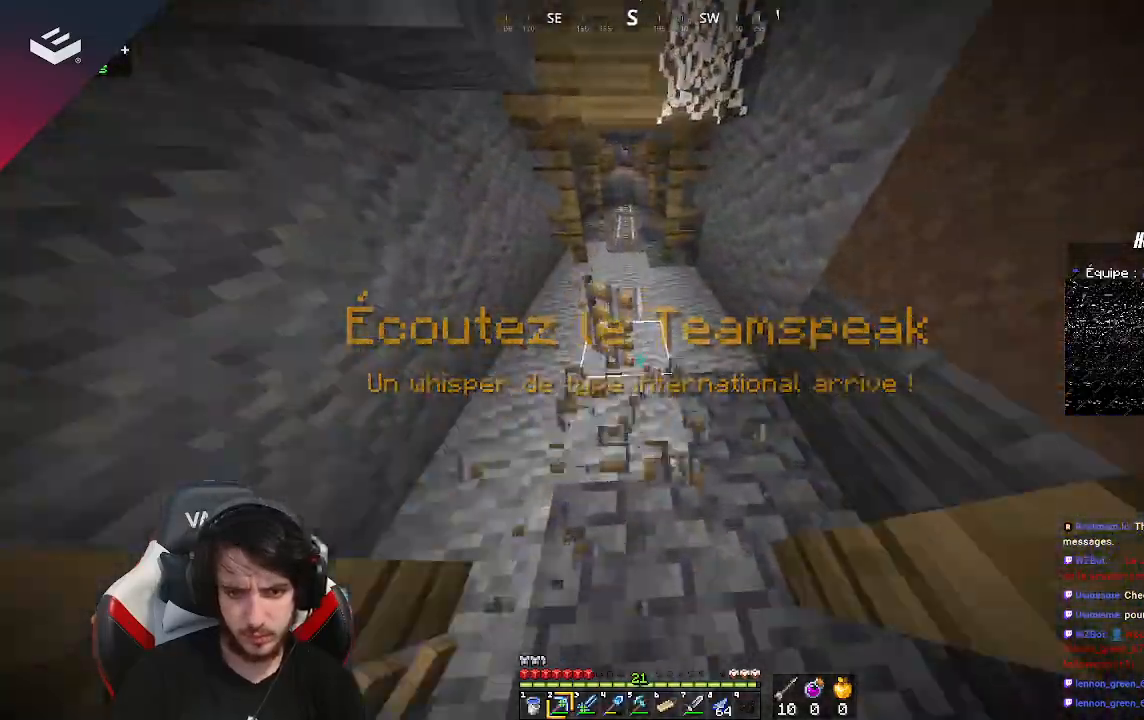
{"keys": ["w"], "mouse": [], "events": [[233, "mouse_left", "down"], [367, "mouse_left", "up"]]}
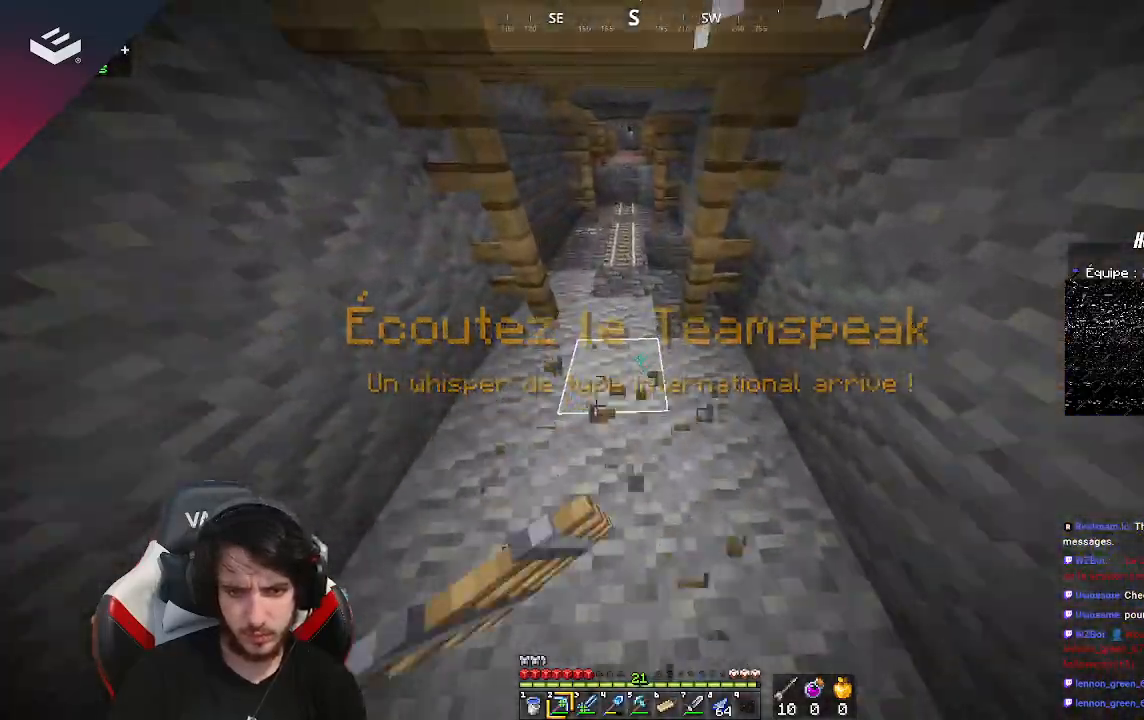
{"keys": ["a", "w"], "mouse": [], "events": [[433, "a", "down"]]}
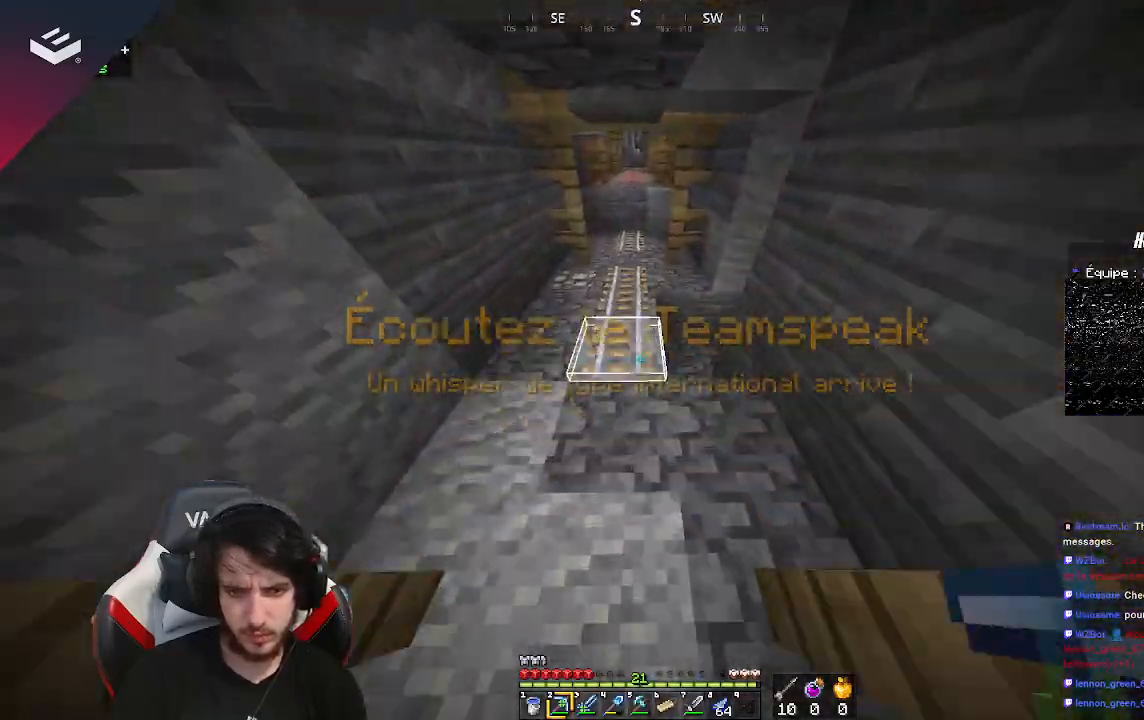
{"keys": ["w"], "mouse": [], "events": [[33, "a", "up"], [167, "mouse_left", "down"], [500, "mouse_left", "up"]]}
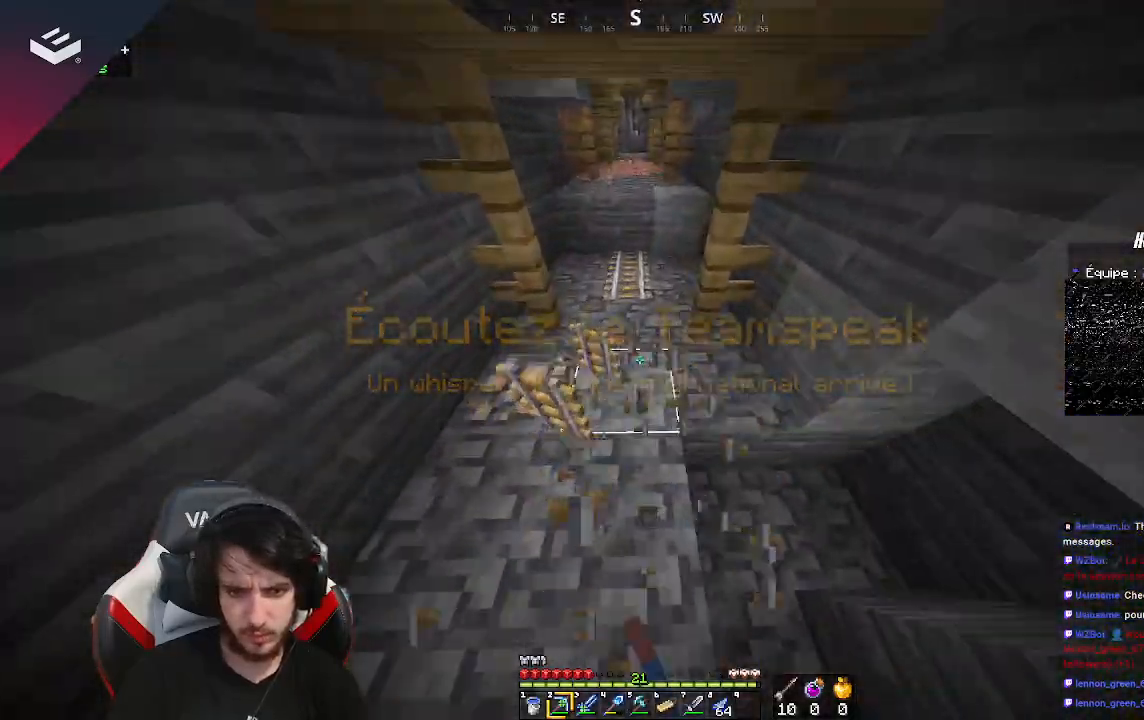
{"keys": ["w"], "mouse": ["left"], "events": [[333, "mouse_left", "down"]]}
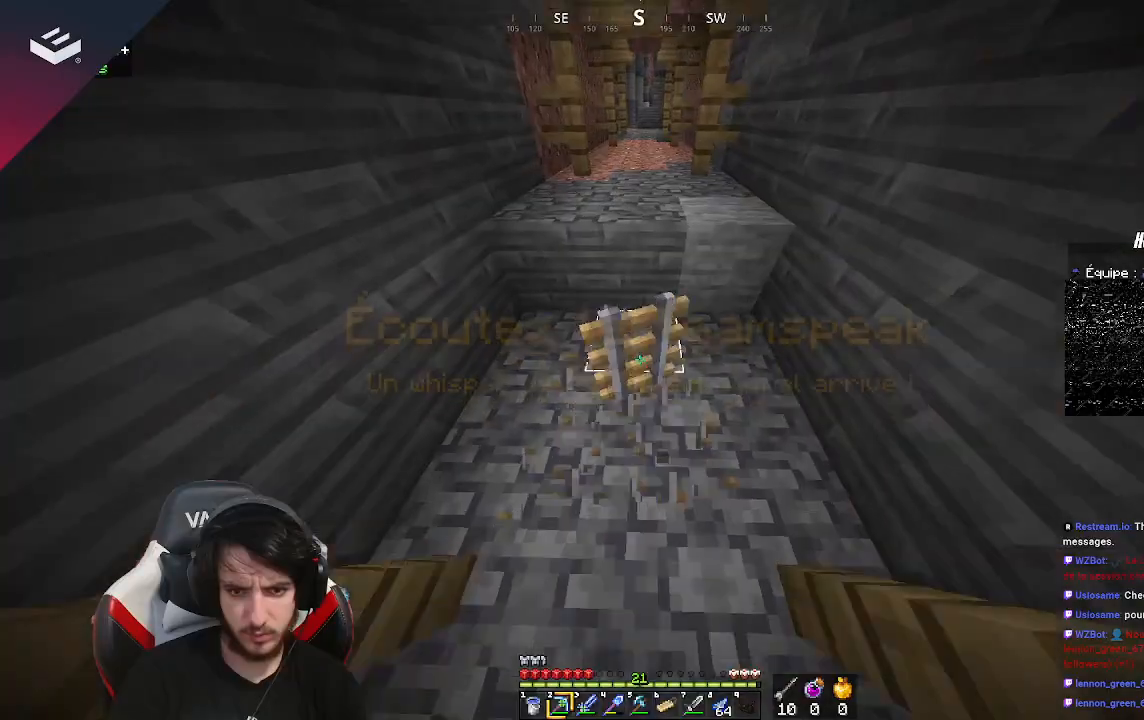
{"keys": [], "mouse": [], "events": [[133, "mouse_left", "up"], [367, "w", "up"]]}
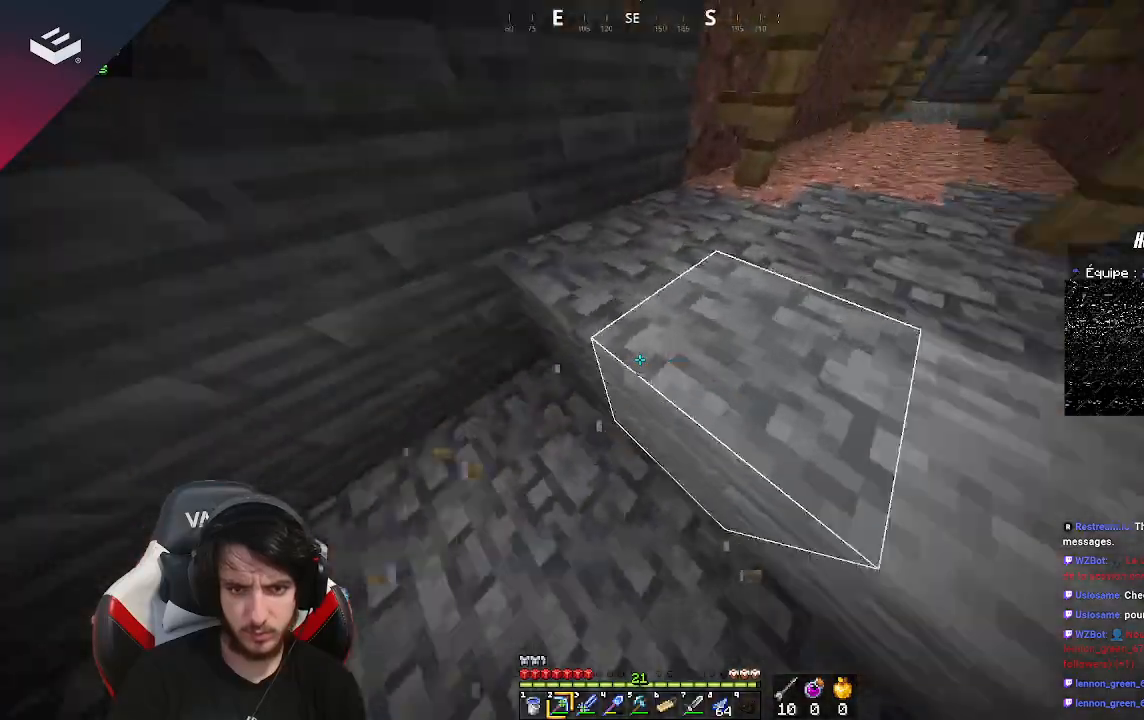
{"keys": [], "mouse": [], "events": []}
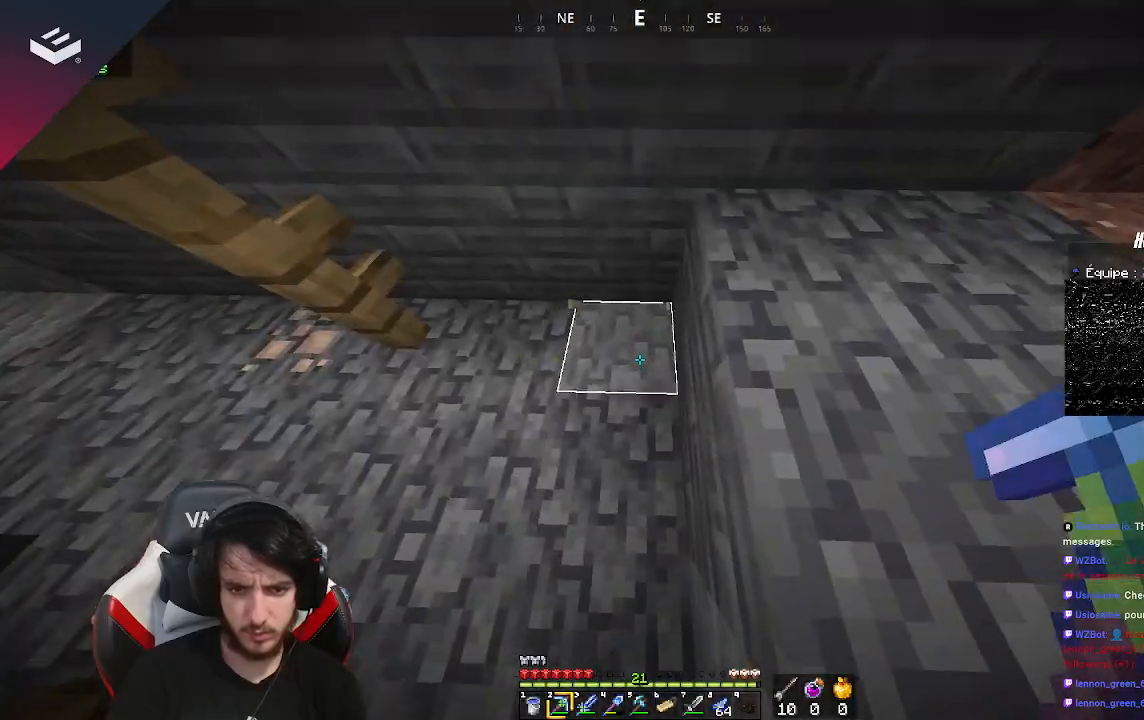
{"keys": ["w"], "mouse": [], "events": [[67, "w", "down"], [200, "w", "up"], [500, "w", "down"]]}
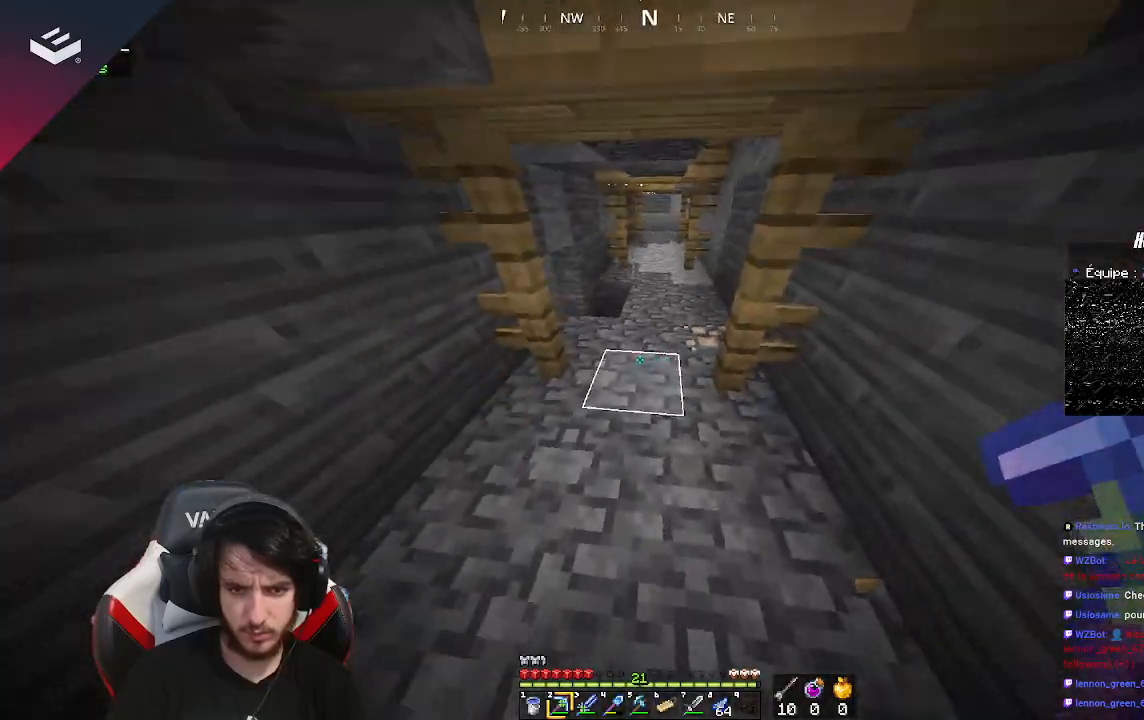
{"keys": ["w"], "mouse": [], "events": []}
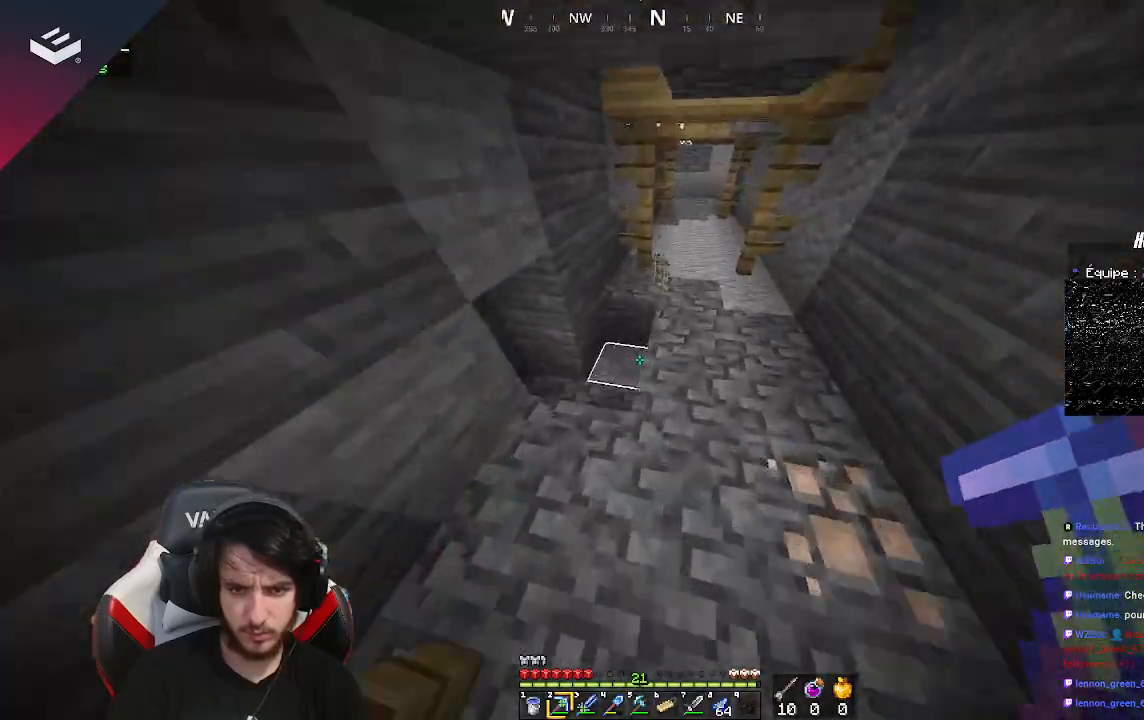
{"keys": ["d", "w"], "mouse": [], "events": [[400, "d", "down"]]}
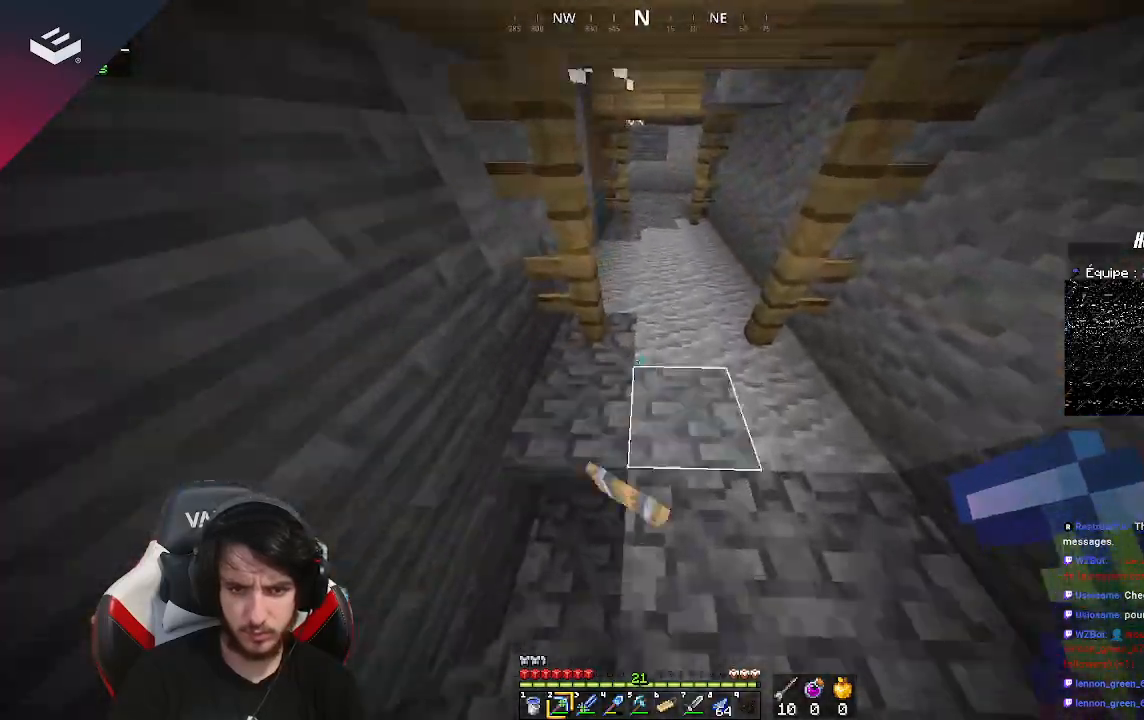
{"keys": ["w"], "mouse": [], "events": [[67, "d", "up"], [300, "d", "down"], [433, "d", "up"]]}
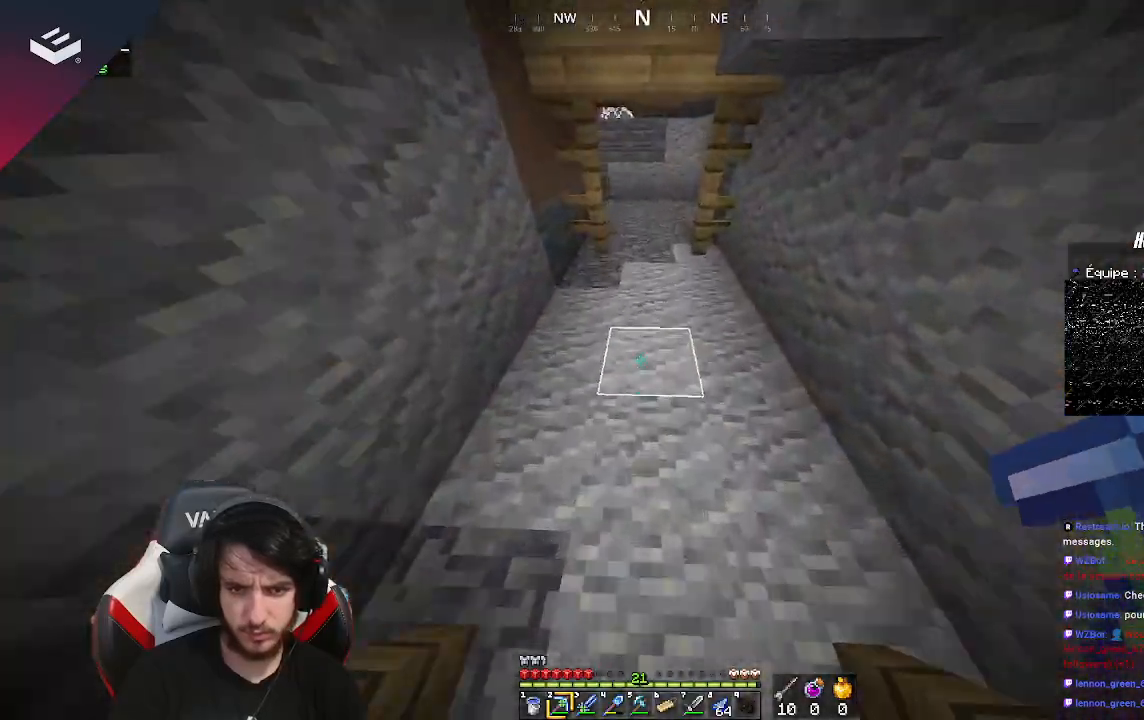
{"keys": ["a", "w"], "mouse": [], "events": [[167, "w", "up"], [300, "a", "down"], [433, "w", "down"]]}
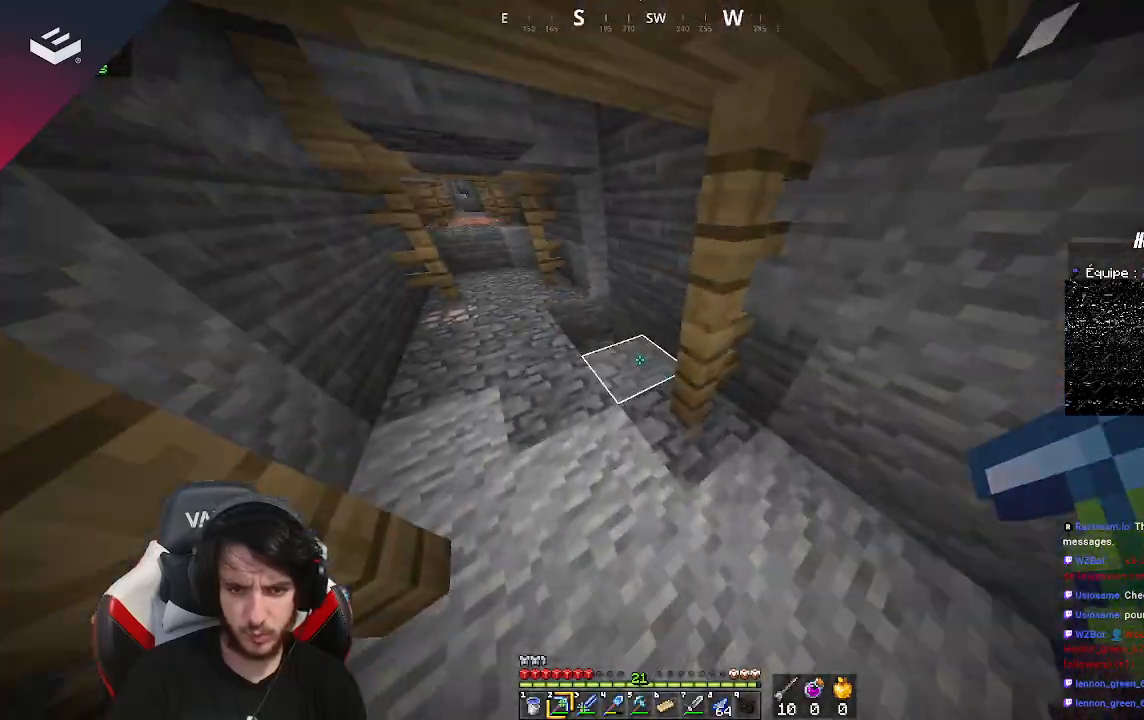
{"keys": ["a", "w"], "mouse": [], "events": [[33, "a", "up"], [500, "a", "down"]]}
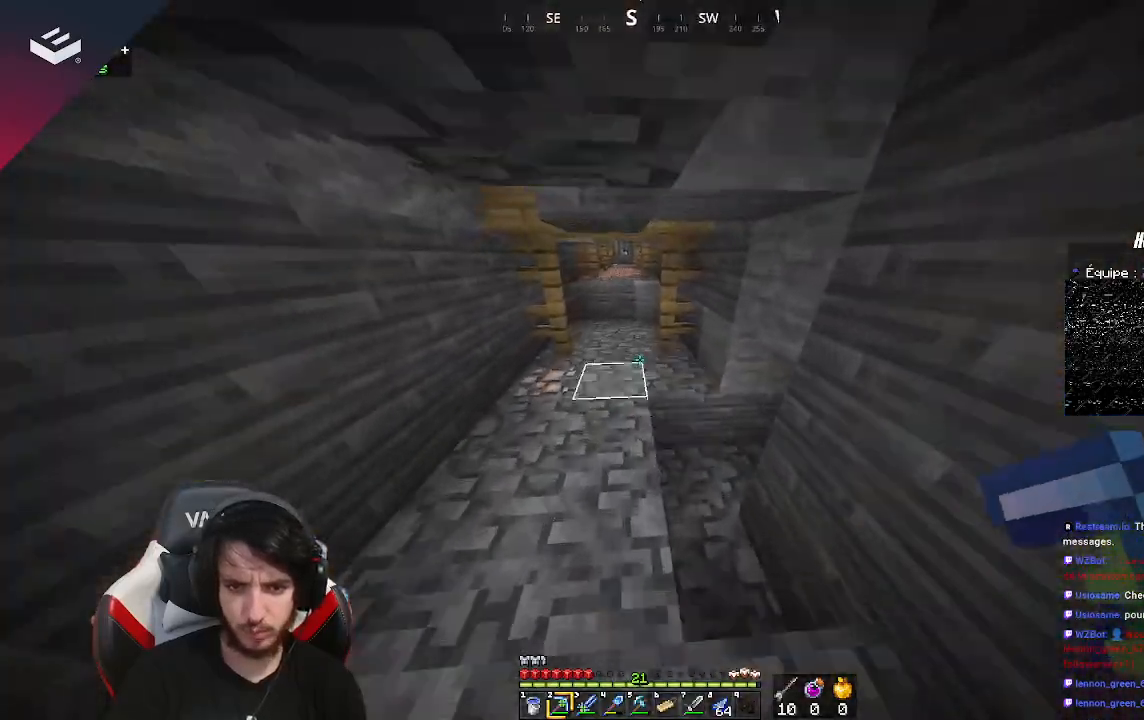
{"keys": ["w"], "mouse": [], "events": [[133, "a", "up"]]}
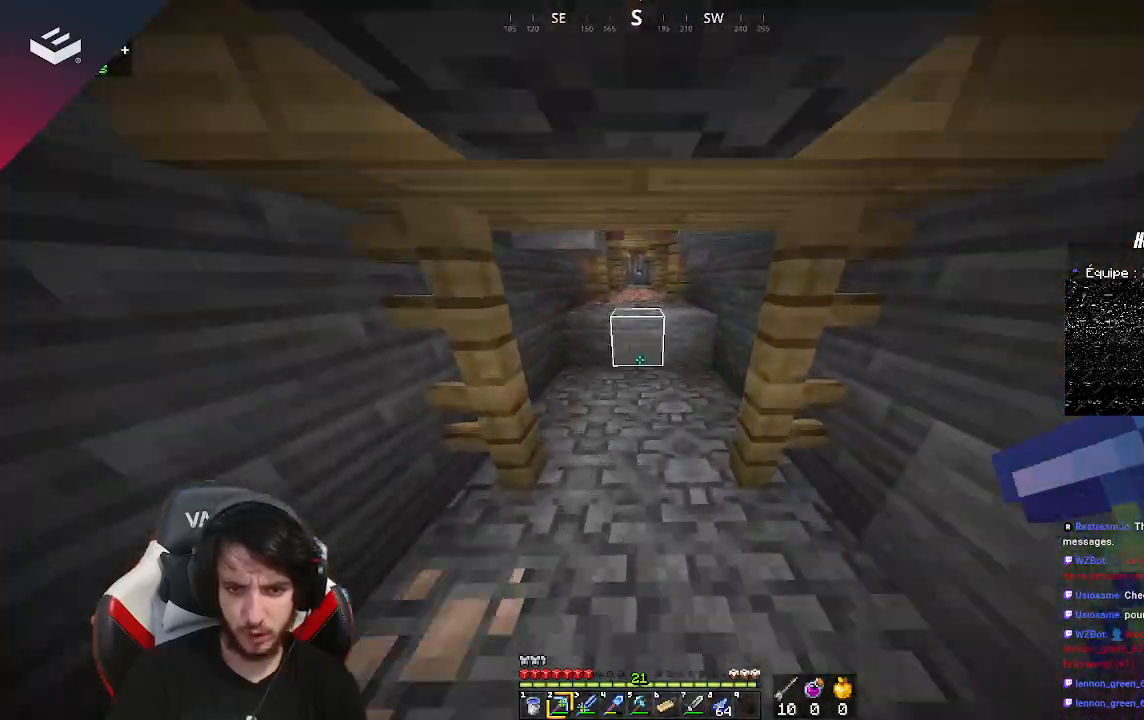
{"keys": ["w"], "mouse": [], "events": []}
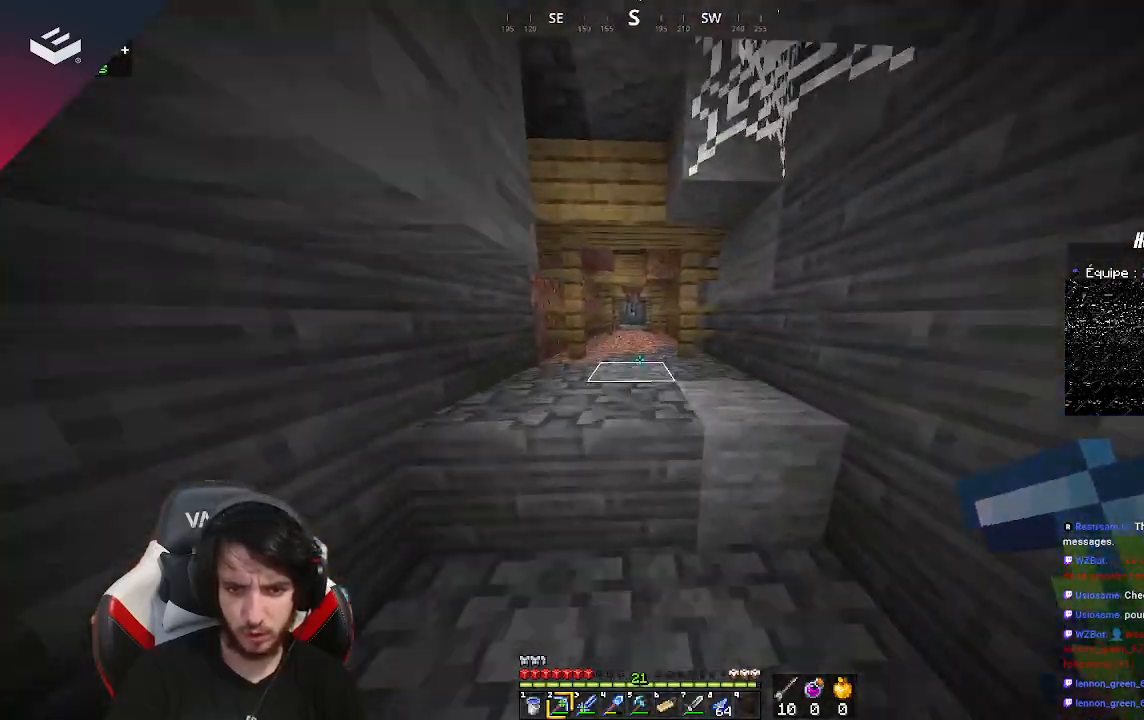
{"keys": ["w"], "mouse": [], "events": [[33, "space", "down"], [300, "space", "up"]]}
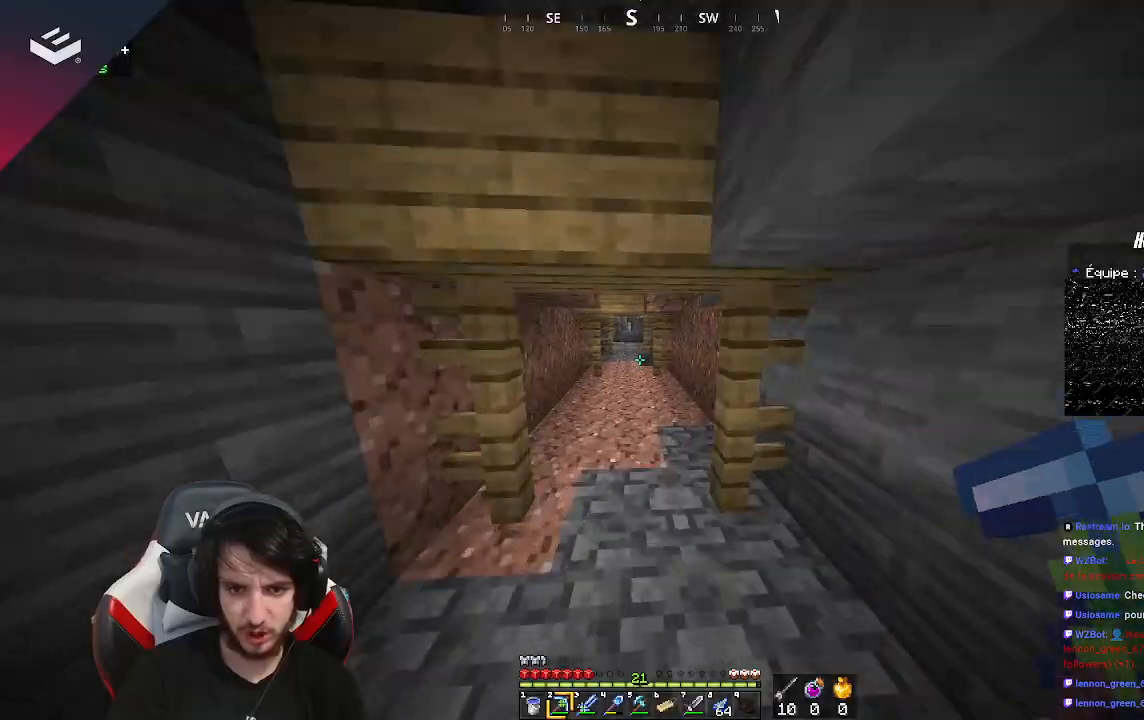
{"keys": ["w"], "mouse": [], "events": []}
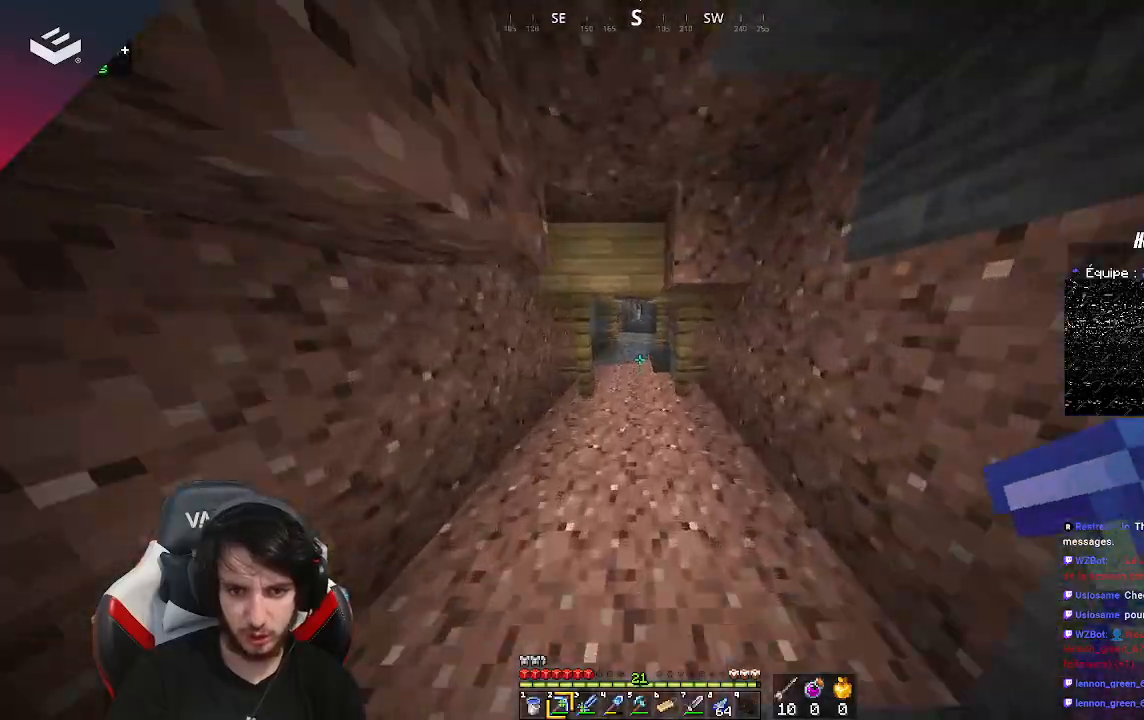
{"keys": ["w"], "mouse": [], "events": []}
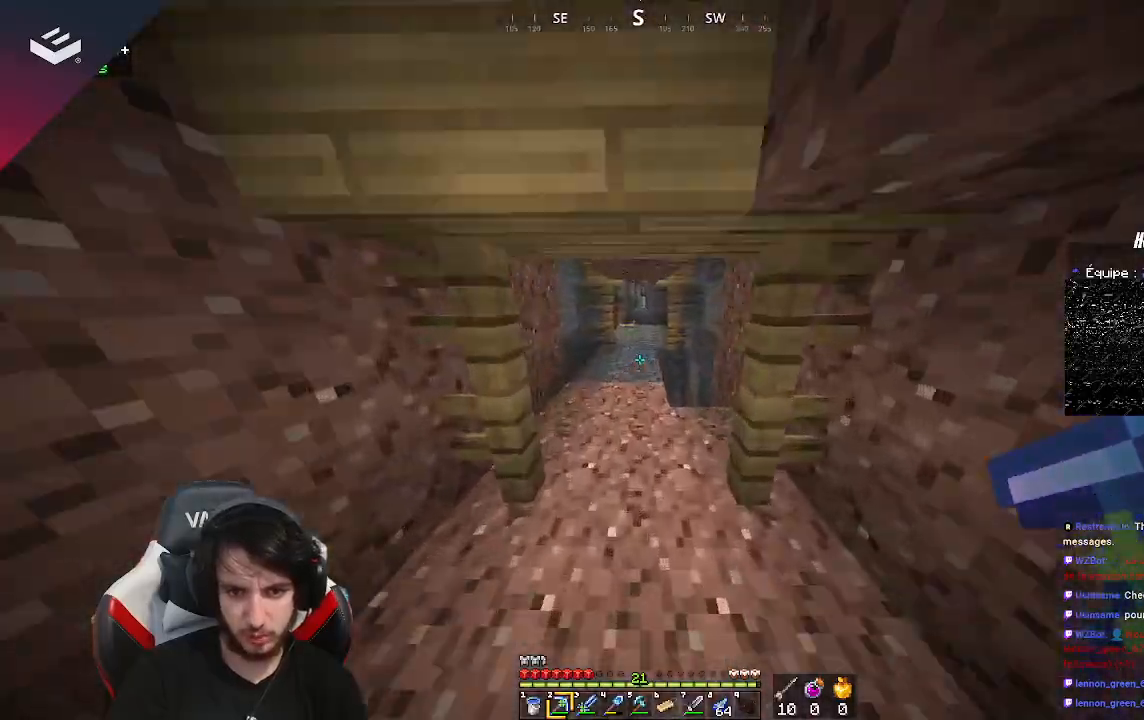
{"keys": ["w"], "mouse": [], "events": []}
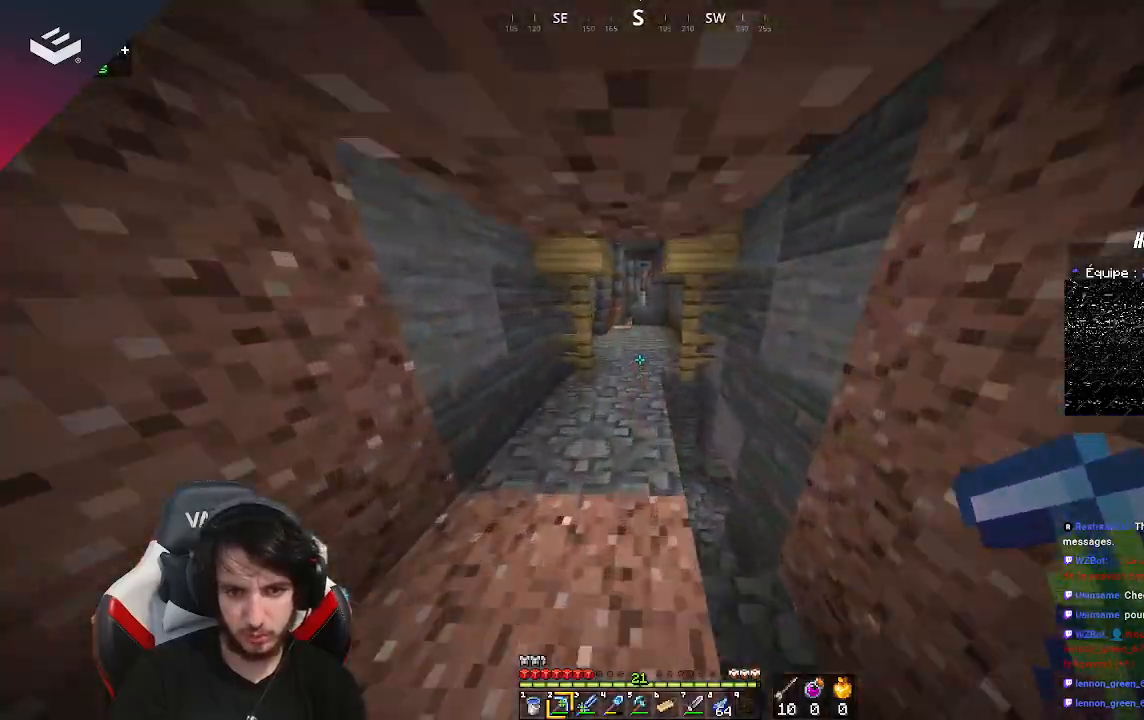
{"keys": ["w"], "mouse": [], "events": []}
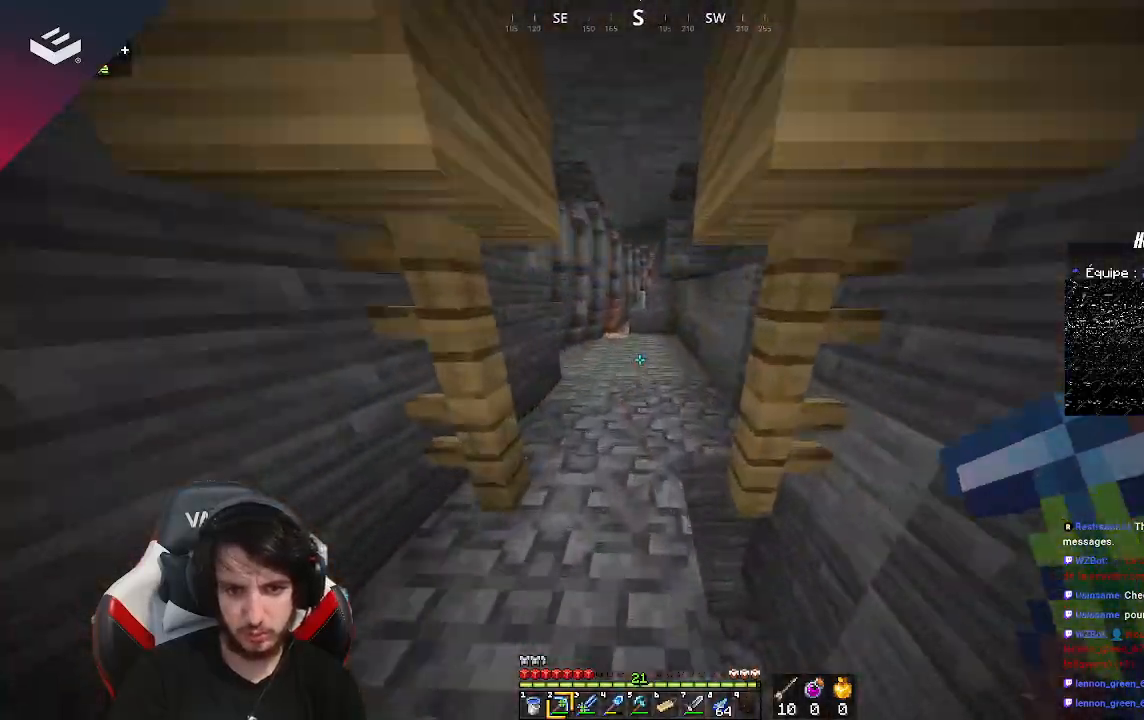
{"keys": ["w"], "mouse": [], "events": []}
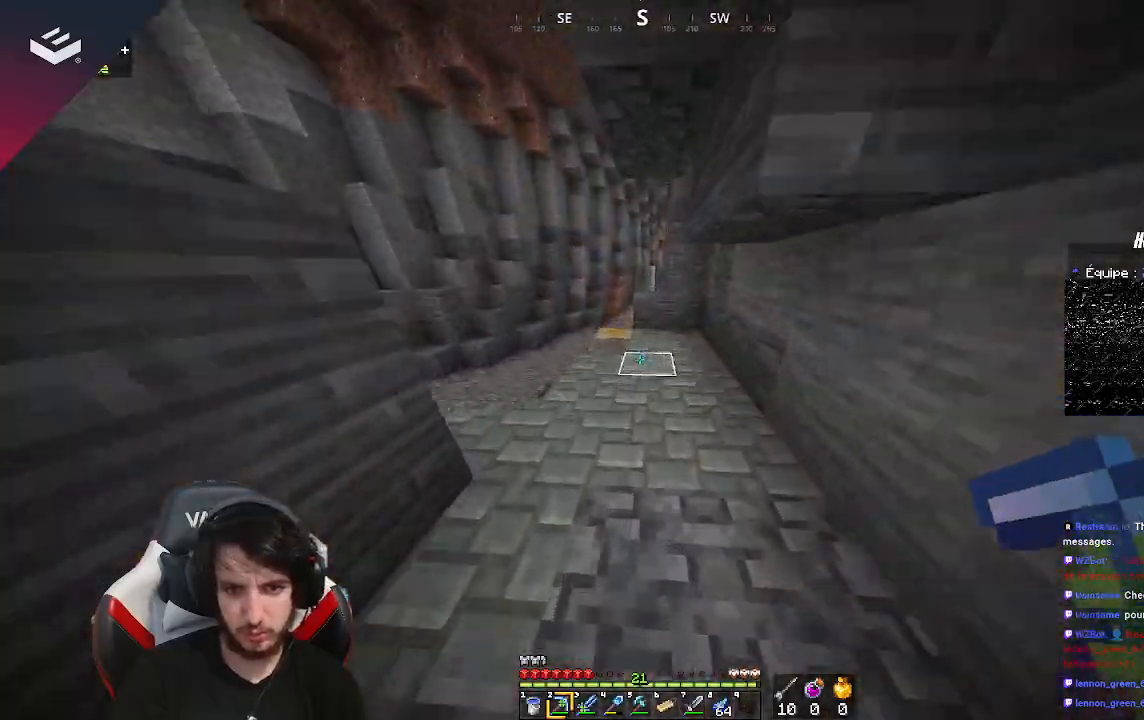
{"keys": ["w"], "mouse": [], "events": []}
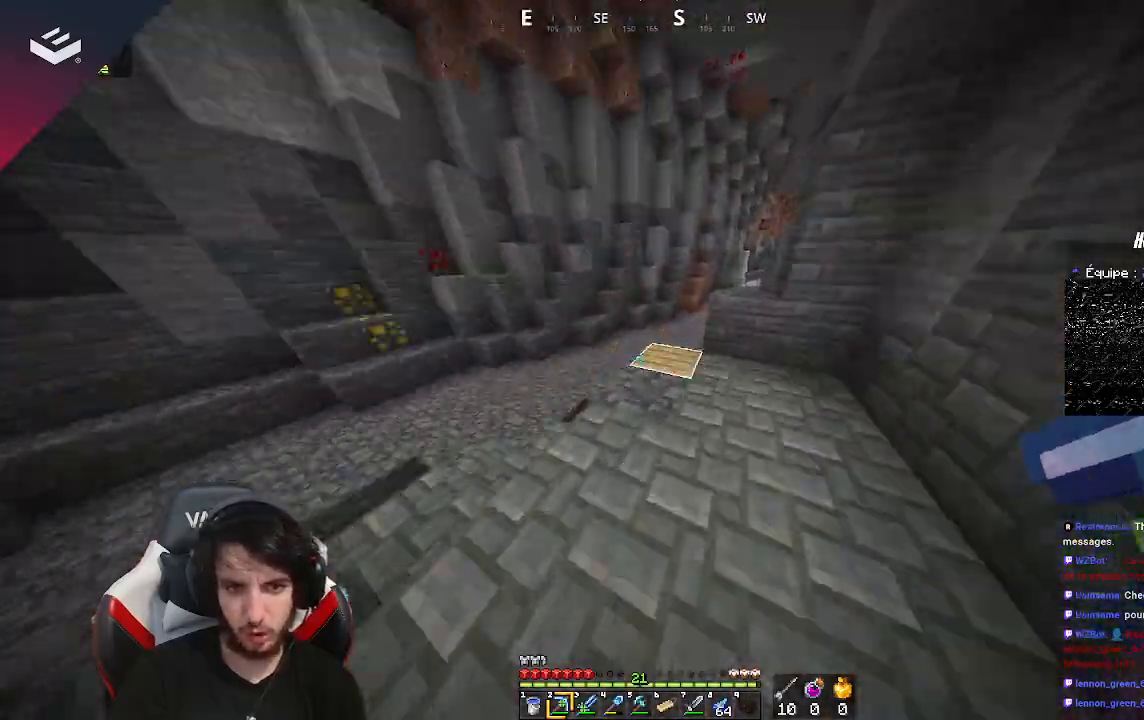
{"keys": ["a"], "mouse": [], "events": [[133, "d", "down"], [333, "w", "up"], [400, "a", "down"], [400, "d", "up"]]}
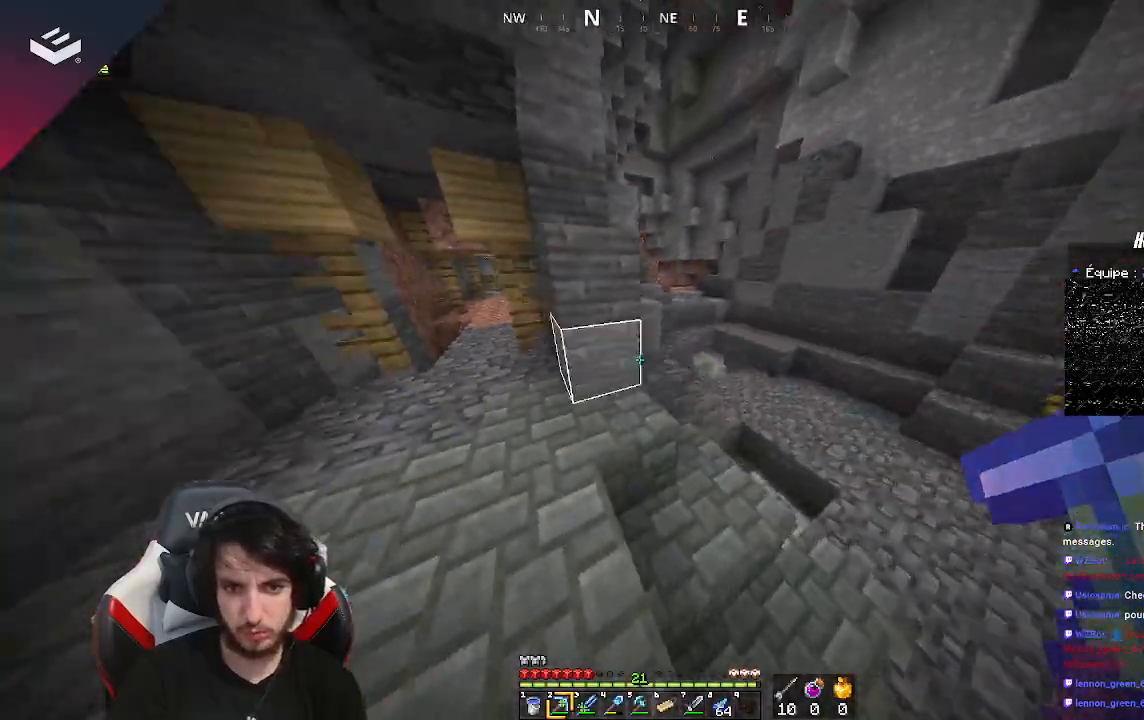
{"keys": ["a", "w"], "mouse": [], "events": [[33, "w", "down"], [133, "a", "up"], [233, "w", "up"], [300, "w", "down"], [500, "a", "down"]]}
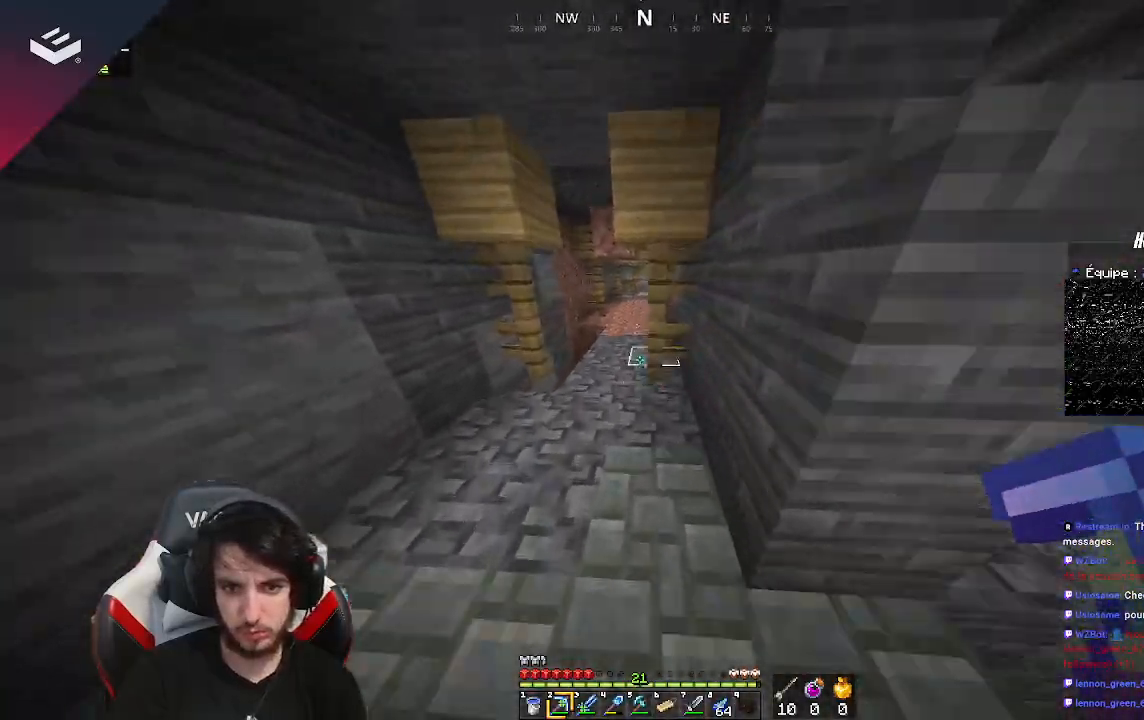
{"keys": ["w"], "mouse": [], "events": [[200, "a", "up"]]}
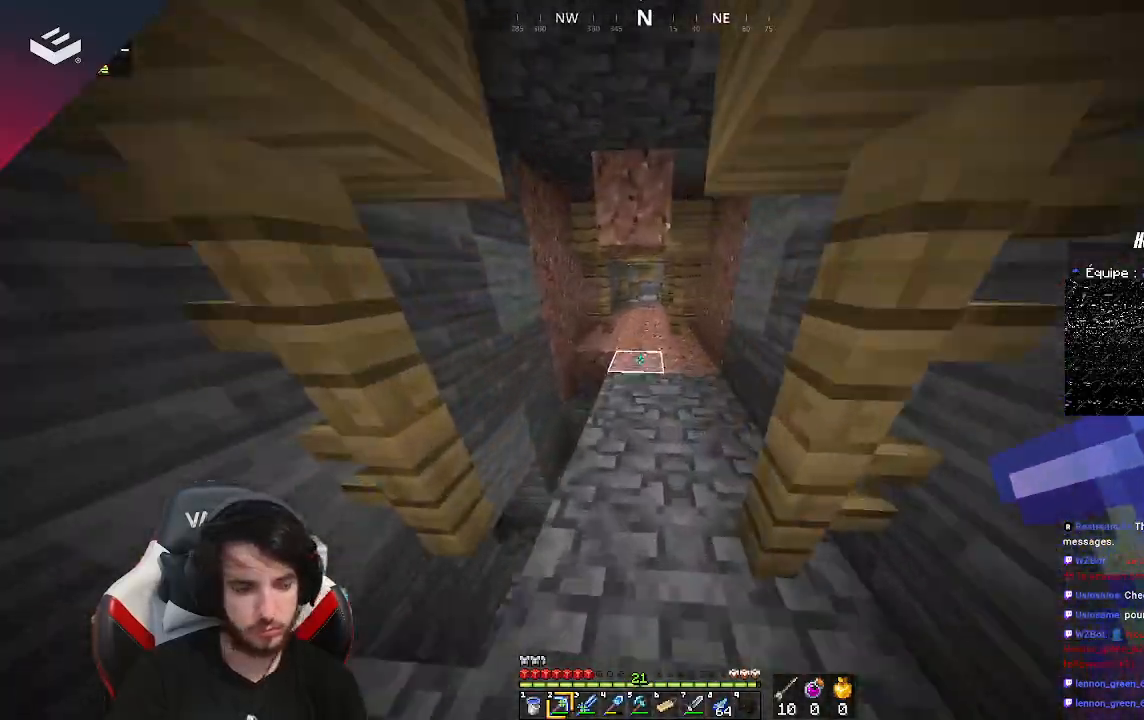
{"keys": ["w"], "mouse": [], "events": []}
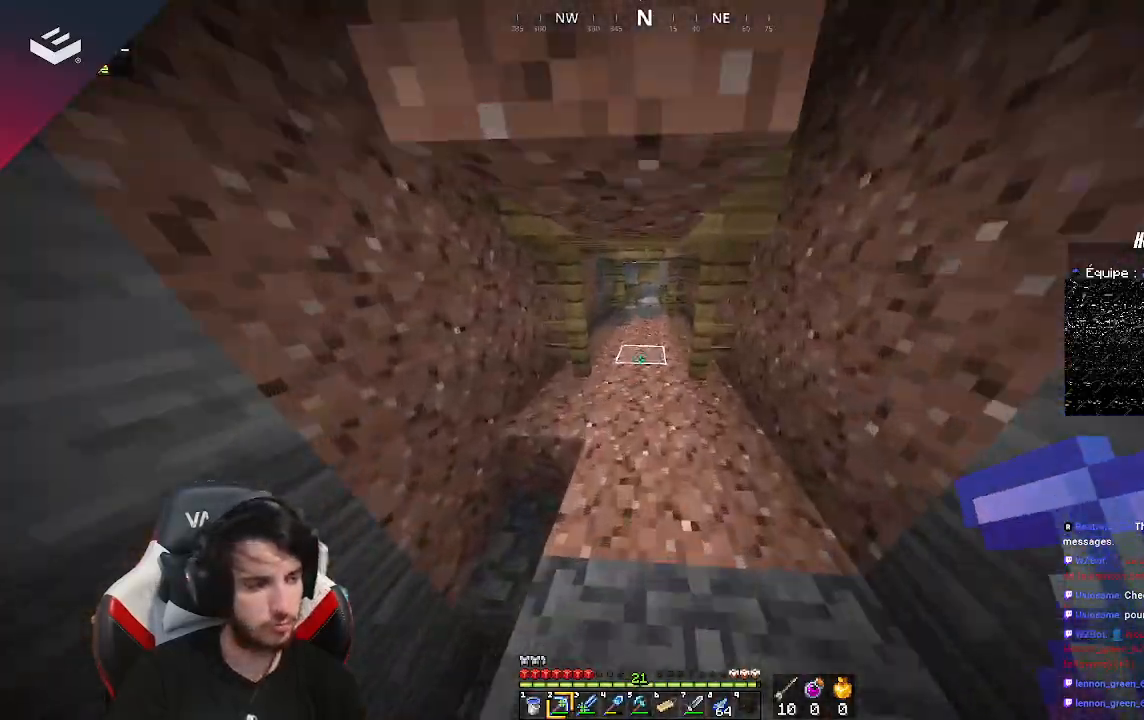
{"keys": ["w"], "mouse": [], "events": []}